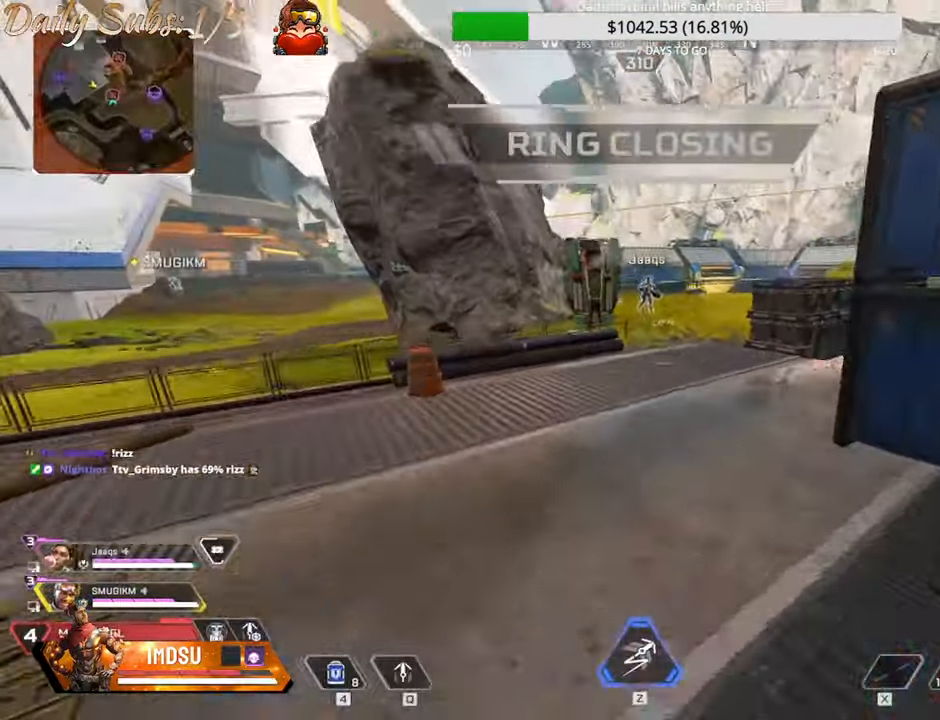
Gameplay with keyboard and mouse; each line is a JSON object with the keys and mouse buttons held at the frame after it. "events" lists presses ("down") and releases ("up") of "a", "ctrl", "d", "e", "f", "q", "r", "s", "shift", "space", "tab", "w", "mouse_left", "mouse_wheel", "mouse_right", "mouse_mb4" and "mouse_mb5" between this image and that frame as [ms after this image, input, new state], when the widget could be followed in between. "mouse_left", "mouse_wheel", "mouse_right", "mouse_mb4", "mouse_mb5" = the "left", "wheel", "right", "mb4", "mb5" buttons of the "mouse" list. No other keys are recorded. "wheel" means that the mouse wheel is clicked or scrolled. Mouse movement is not recorded.
{"keys": ["r", "shift", "w"], "mouse": [], "events": [[116, "r", "up"], [166, "r", "down"], [250, "r", "up"], [333, "r", "down"], [417, "r", "up"], [483, "r", "down"]]}
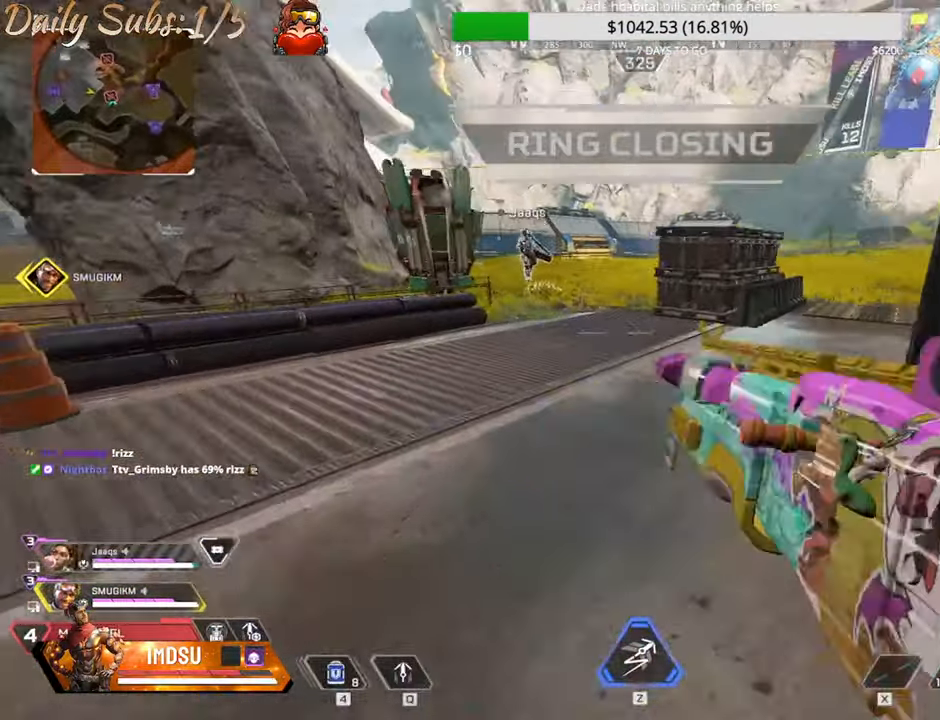
{"keys": ["w"], "mouse": [], "events": [[66, "r", "up"], [283, "shift", "up"]]}
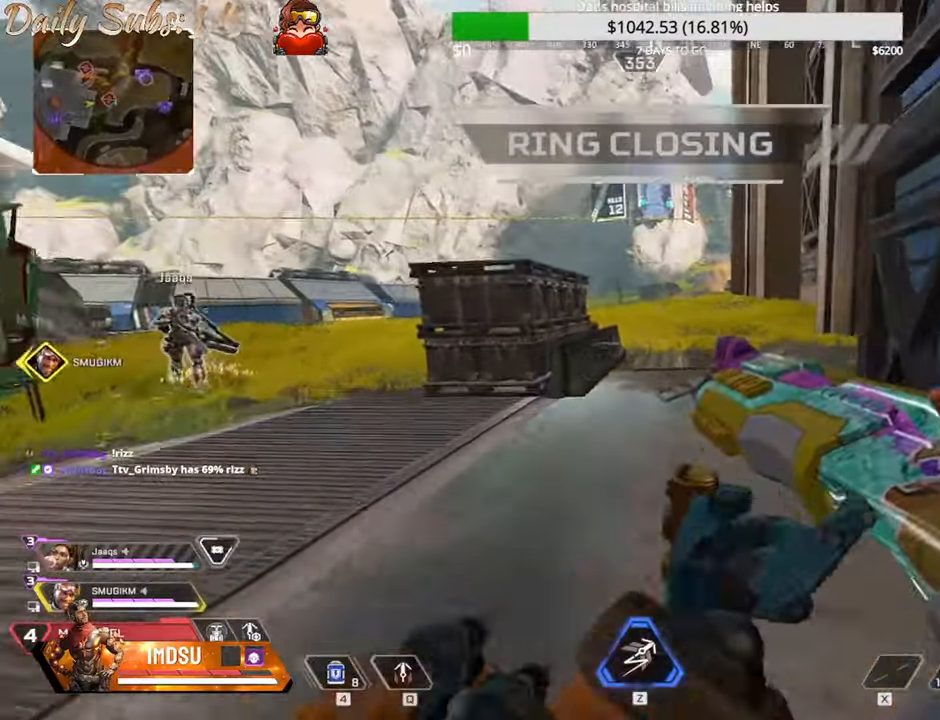
{"keys": ["ctrl", "w"], "mouse": [], "events": [[200, "ctrl", "down"]]}
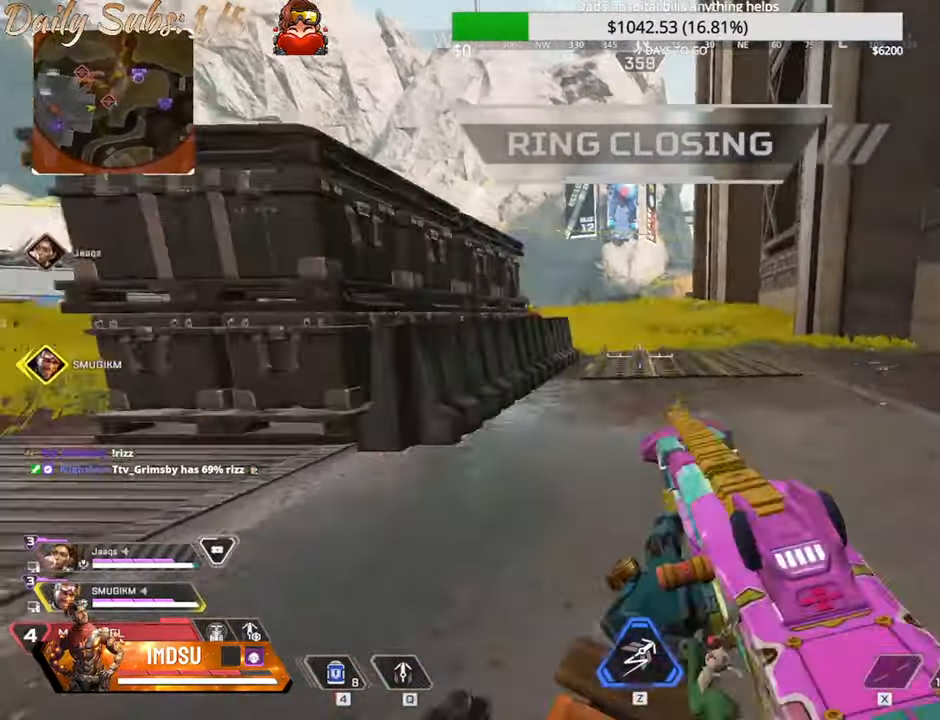
{"keys": ["w"], "mouse": [], "events": [[166, "ctrl", "up"], [317, "shift", "down"], [483, "shift", "up"]]}
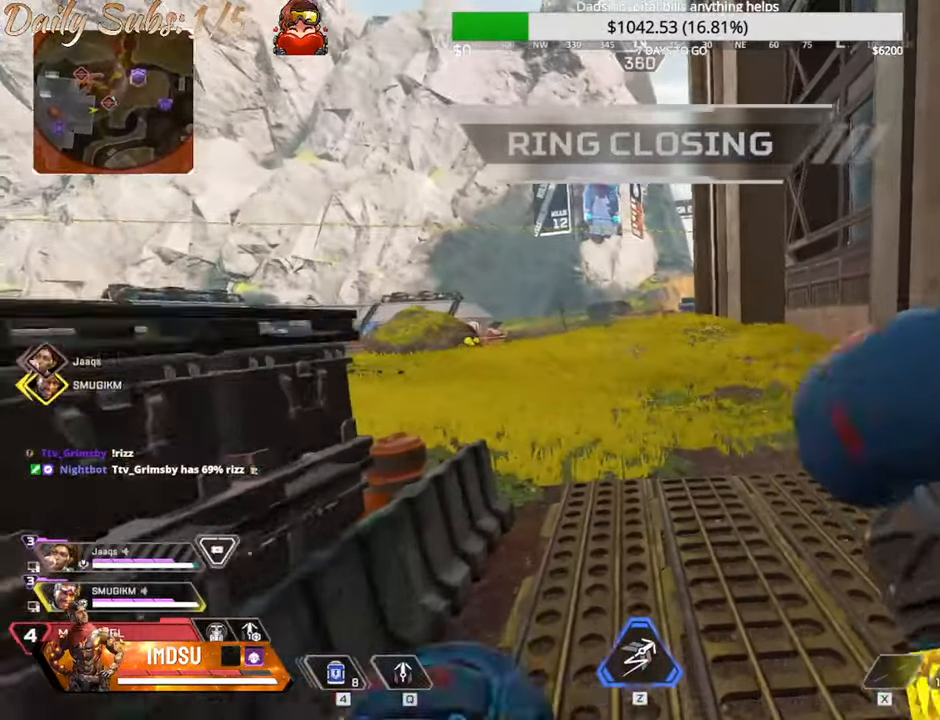
{"keys": ["shift", "w"], "mouse": [], "events": [[350, "shift", "down"]]}
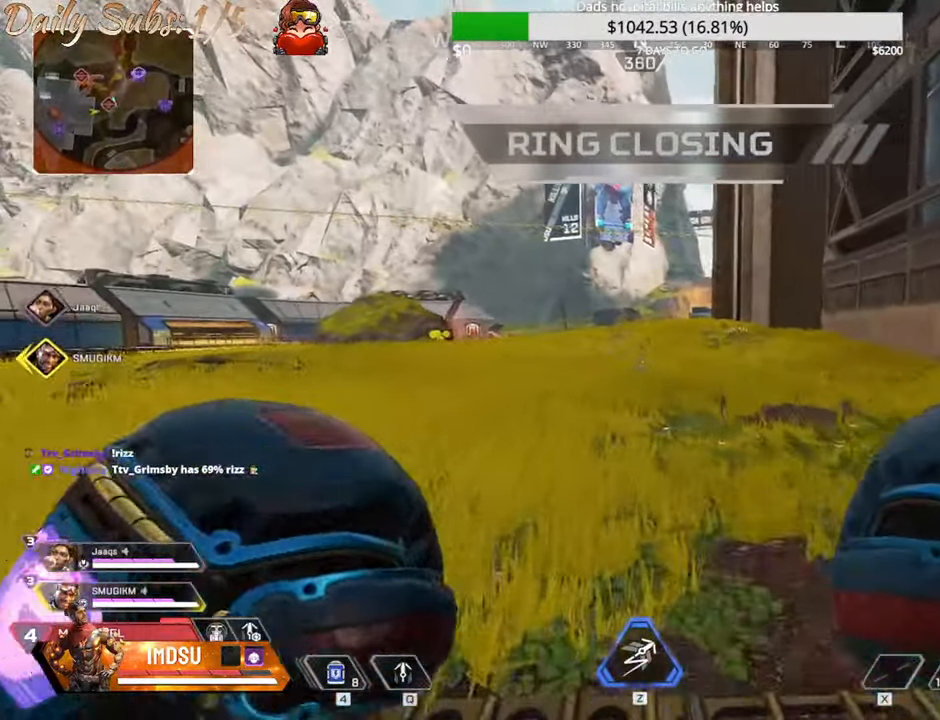
{"keys": ["shift", "w"], "mouse": [], "events": []}
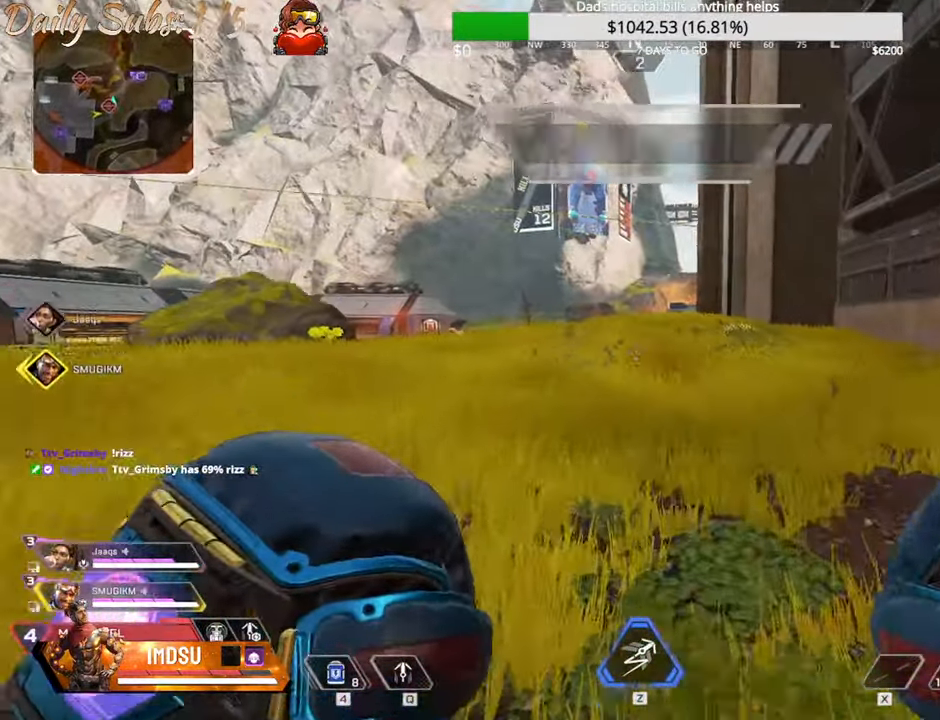
{"keys": ["w"], "mouse": [], "events": [[350, "shift", "up"]]}
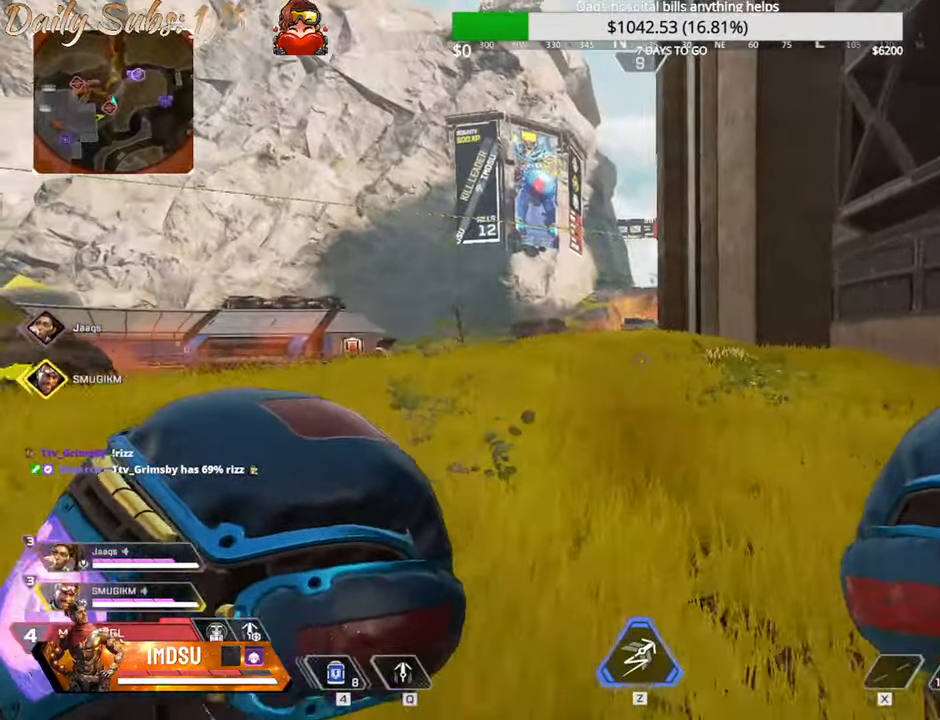
{"keys": ["w"], "mouse": [], "events": []}
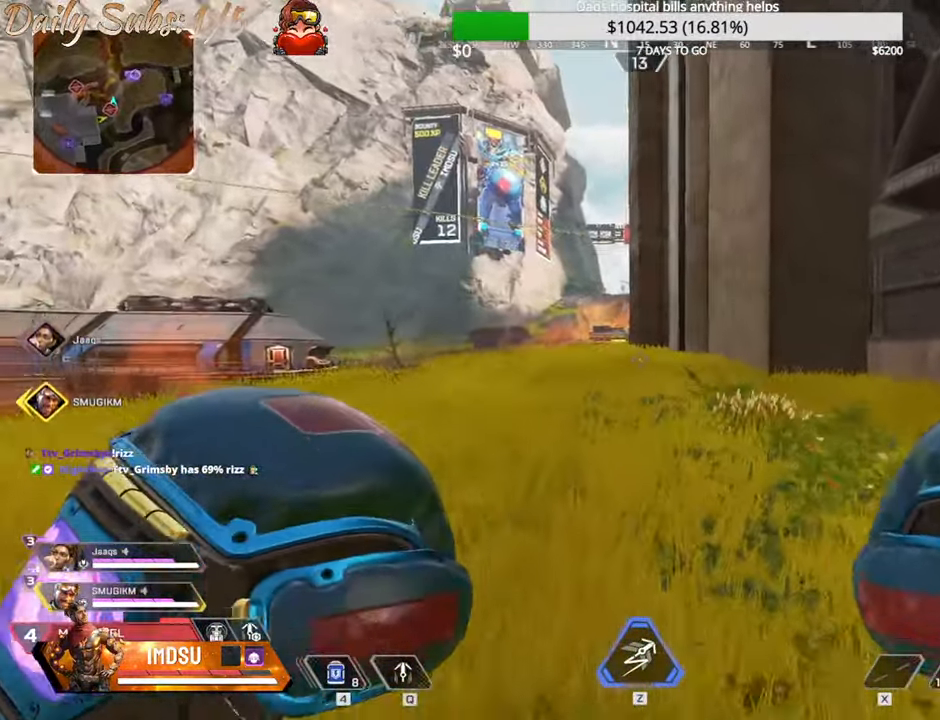
{"keys": ["ctrl", "w"], "mouse": [], "events": [[434, "ctrl", "down"]]}
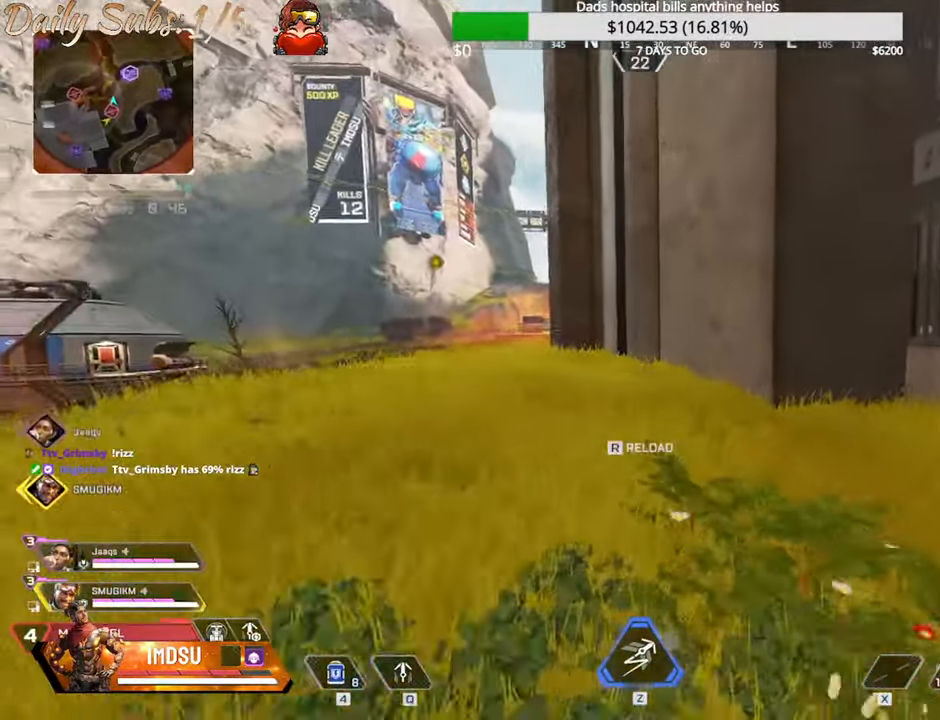
{"keys": ["a"], "mouse": [], "events": [[300, "w", "up"], [317, "ctrl", "up"], [500, "a", "down"]]}
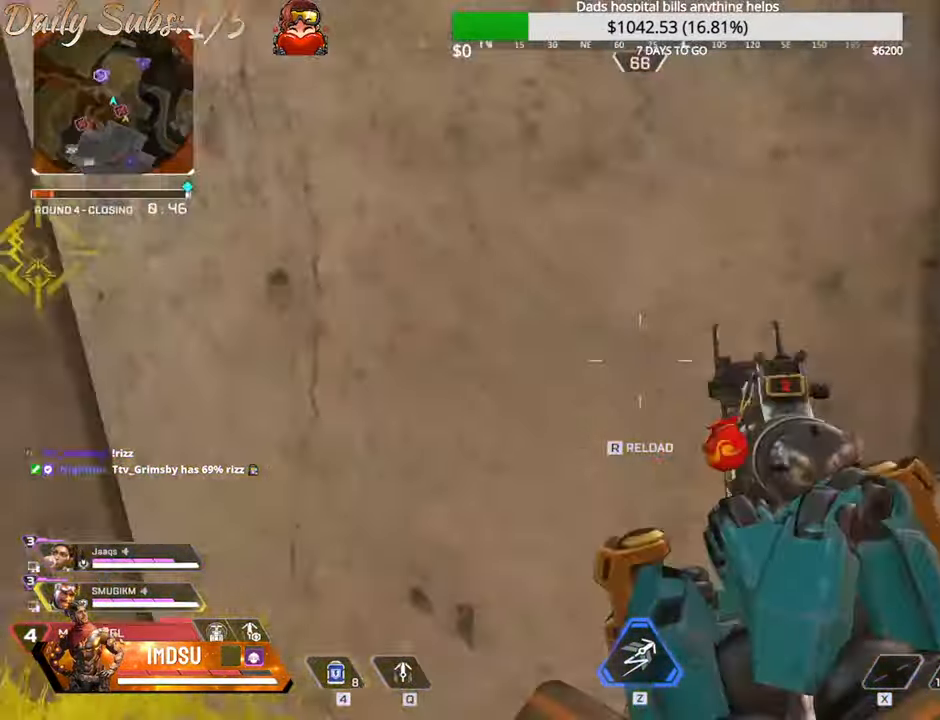
{"keys": ["a", "shift", "w"], "mouse": [], "events": [[150, "w", "down"], [217, "r", "down"], [317, "r", "up"], [350, "a", "up"], [401, "r", "down"], [467, "shift", "down"], [484, "r", "up"], [501, "a", "down"]]}
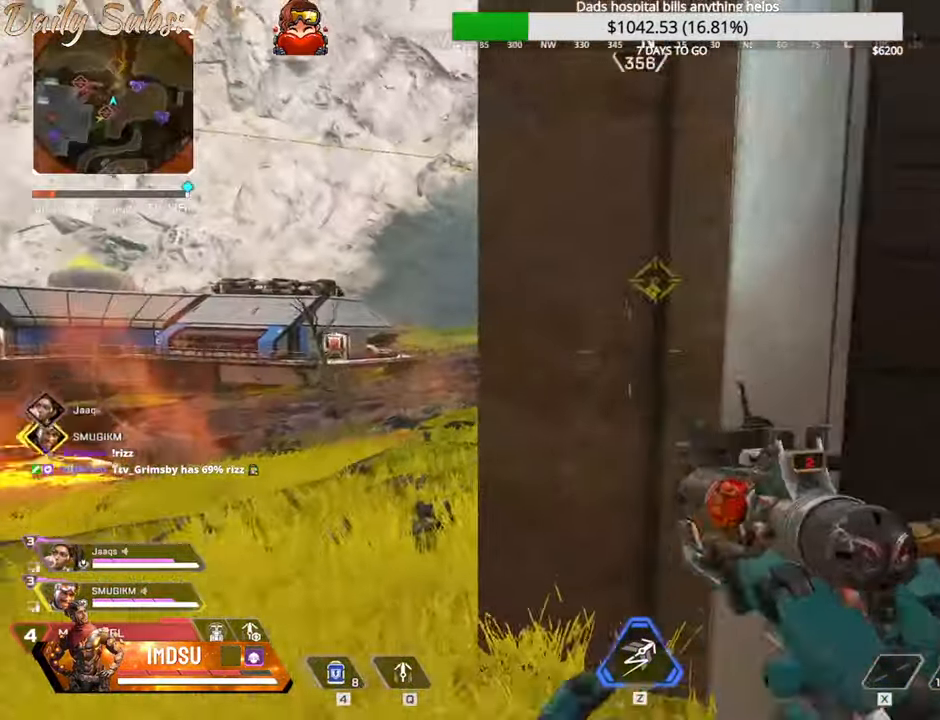
{"keys": ["a", "shift", "w"], "mouse": [], "events": [[50, "r", "down"], [133, "r", "up"], [183, "r", "down"], [300, "r", "up"], [350, "r", "down"], [433, "r", "up"]]}
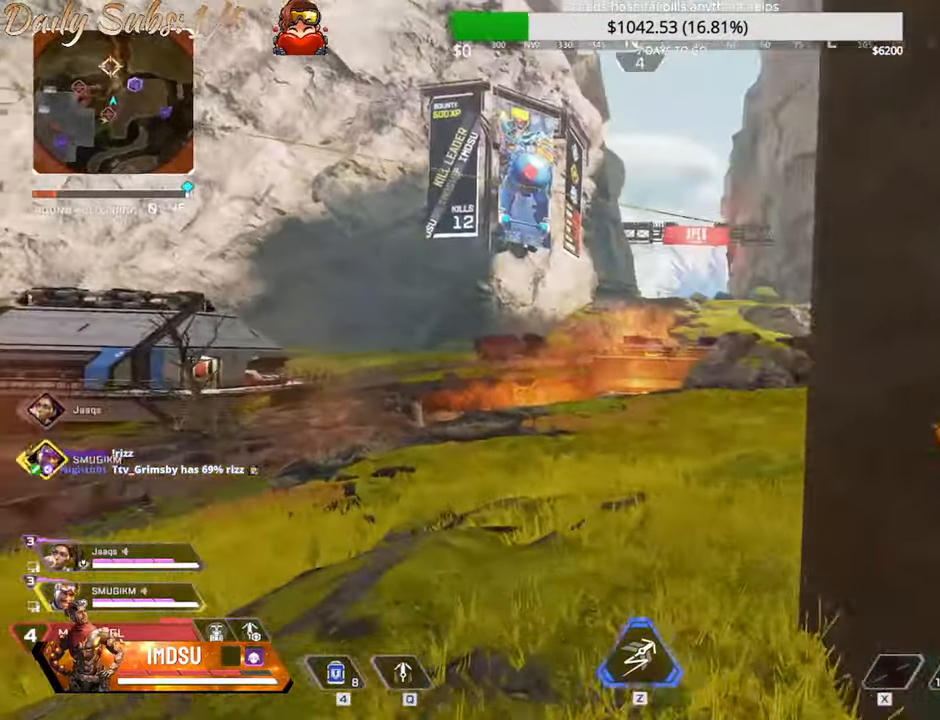
{"keys": ["a", "ctrl", "w"], "mouse": [], "events": [[351, "shift", "up"], [451, "ctrl", "down"]]}
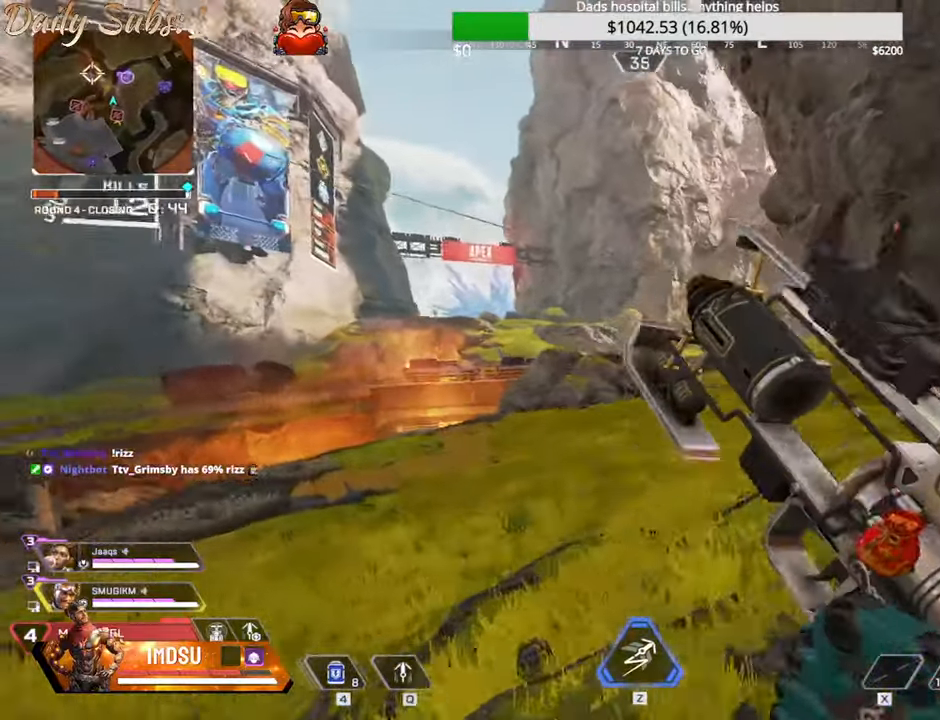
{"keys": ["ctrl", "d"], "mouse": [], "events": [[267, "d", "down"], [317, "a", "up"], [350, "w", "up"]]}
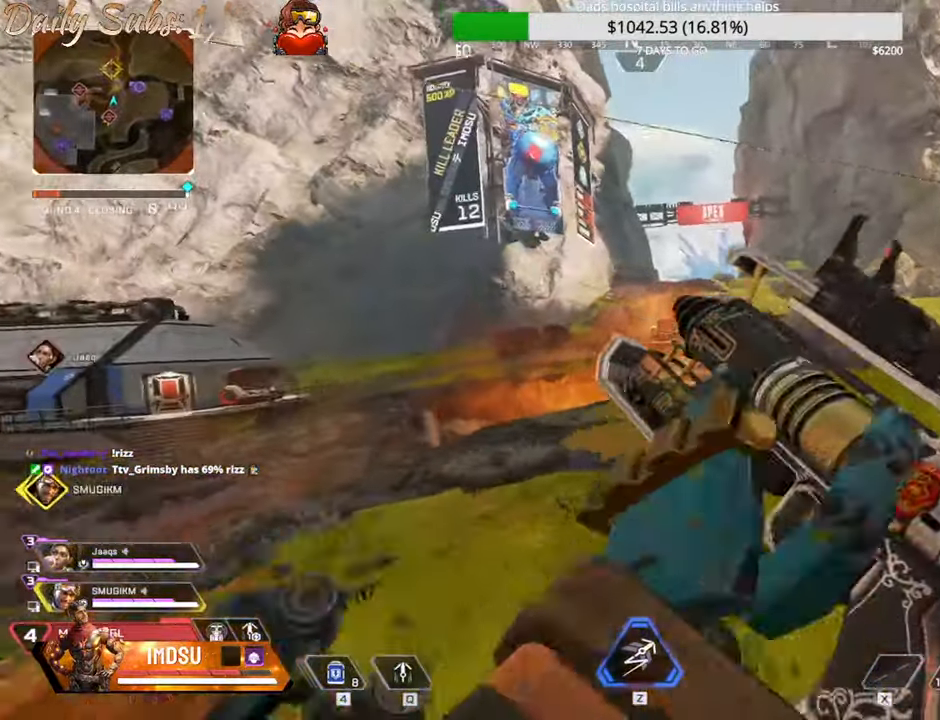
{"keys": ["ctrl", "d"], "mouse": [], "events": [[150, "s", "down"], [183, "mouse_right", "down"], [250, "mouse_right", "up"], [250, "s", "up"]]}
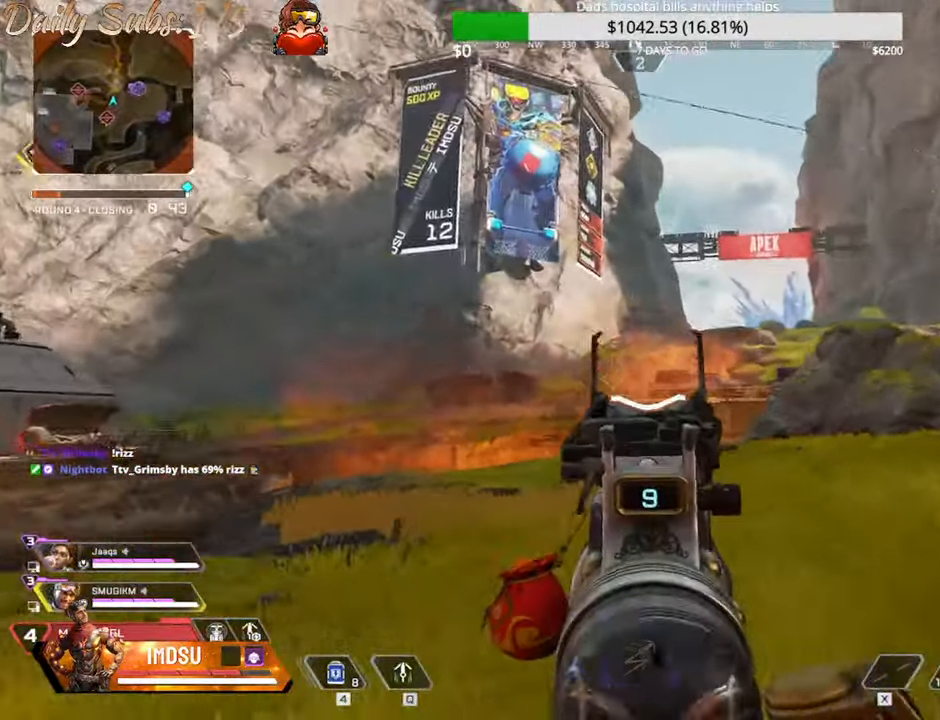
{"keys": ["d"], "mouse": [], "events": [[250, "ctrl", "up"]]}
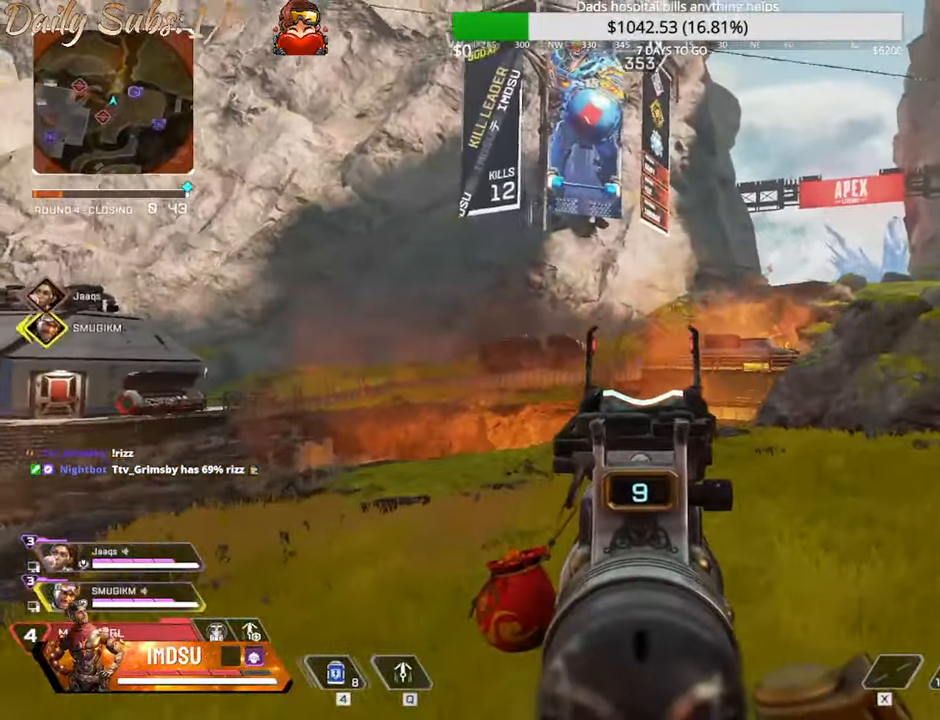
{"keys": ["d", "w"], "mouse": [], "events": [[183, "w", "down"], [333, "w", "up"], [417, "w", "down"]]}
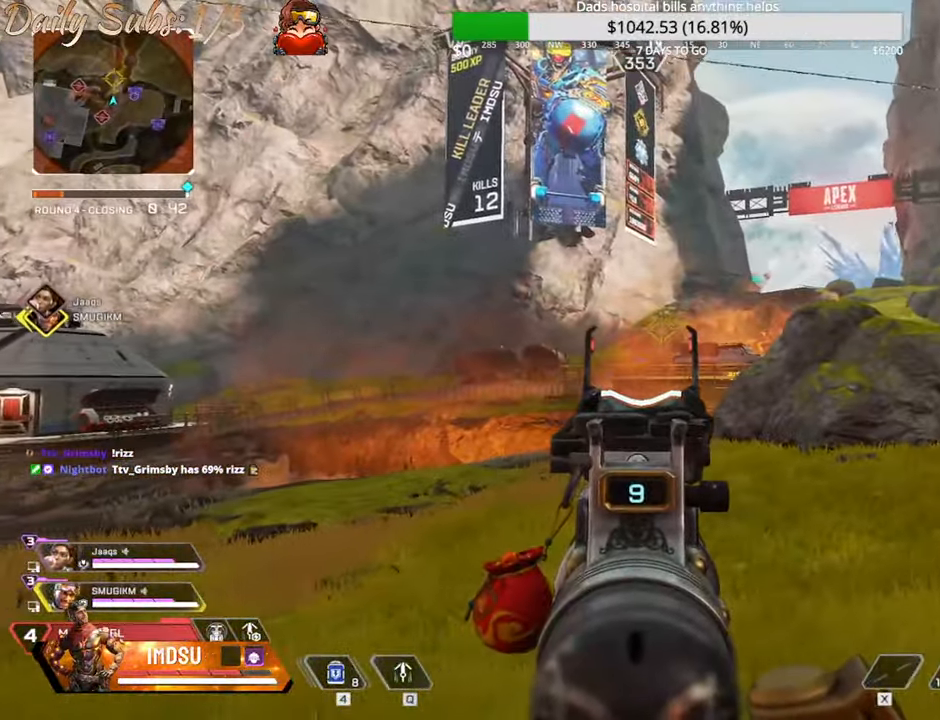
{"keys": ["w"], "mouse": [], "events": [[84, "d", "up"], [317, "mouse_right", "down"], [317, "shift", "down"], [367, "mouse_right", "up"], [501, "shift", "up"]]}
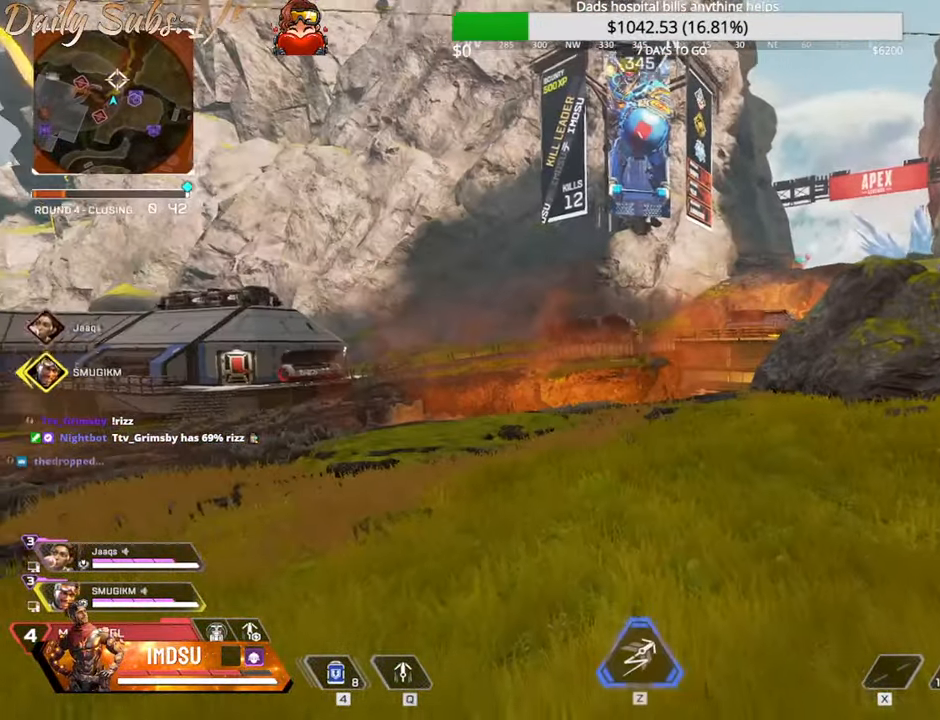
{"keys": ["w"], "mouse": [], "events": [[33, "tab", "down"], [150, "tab", "up"]]}
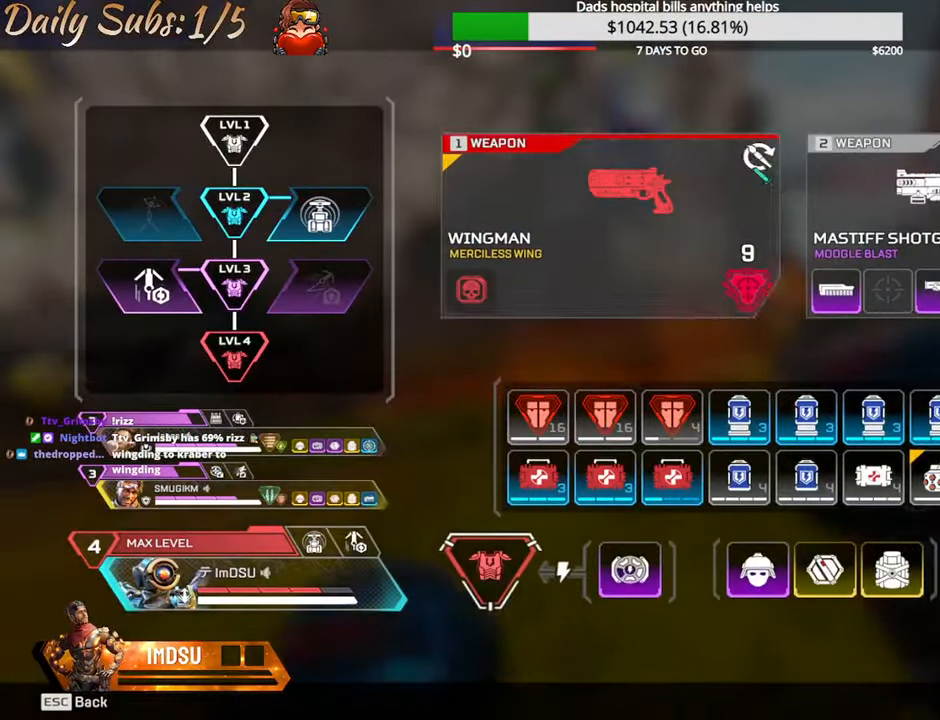
{"keys": ["w"], "mouse": [], "events": [[17, "mouse_left", "down"], [100, "mouse_left", "up"], [184, "tab", "down"], [284, "tab", "up"]]}
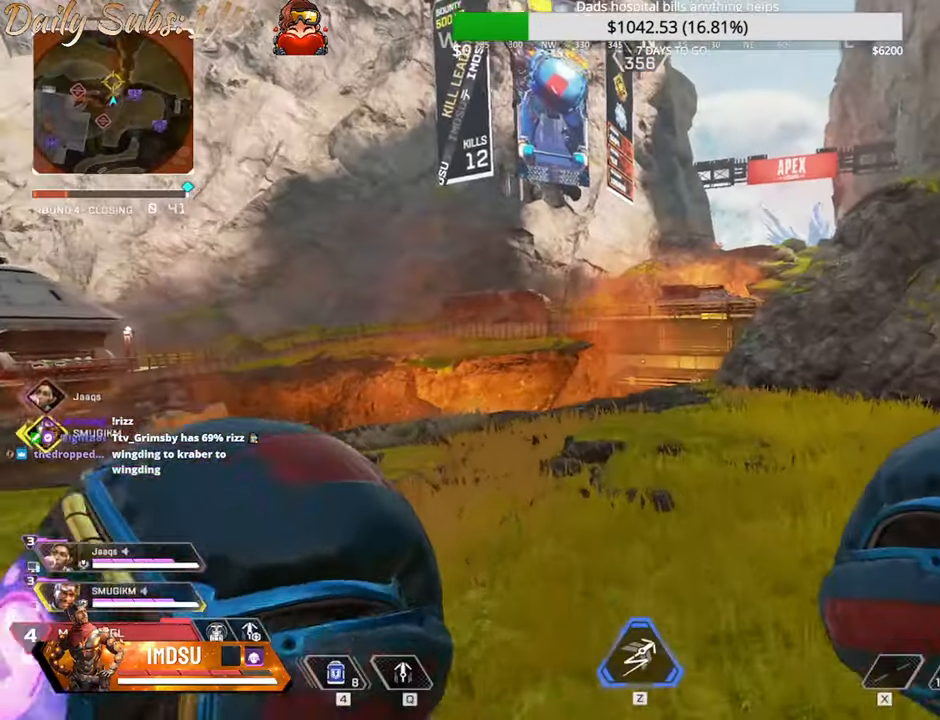
{"keys": ["w"], "mouse": [], "events": [[100, "shift", "down"], [267, "shift", "up"]]}
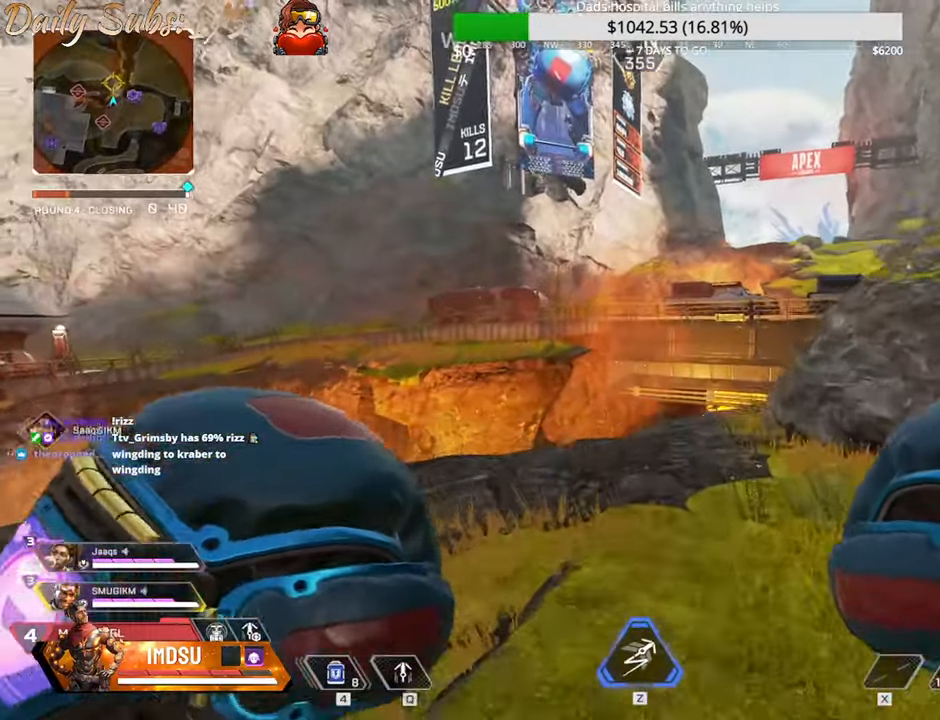
{"keys": ["w"], "mouse": [], "events": [[84, "d", "down"], [300, "d", "up"]]}
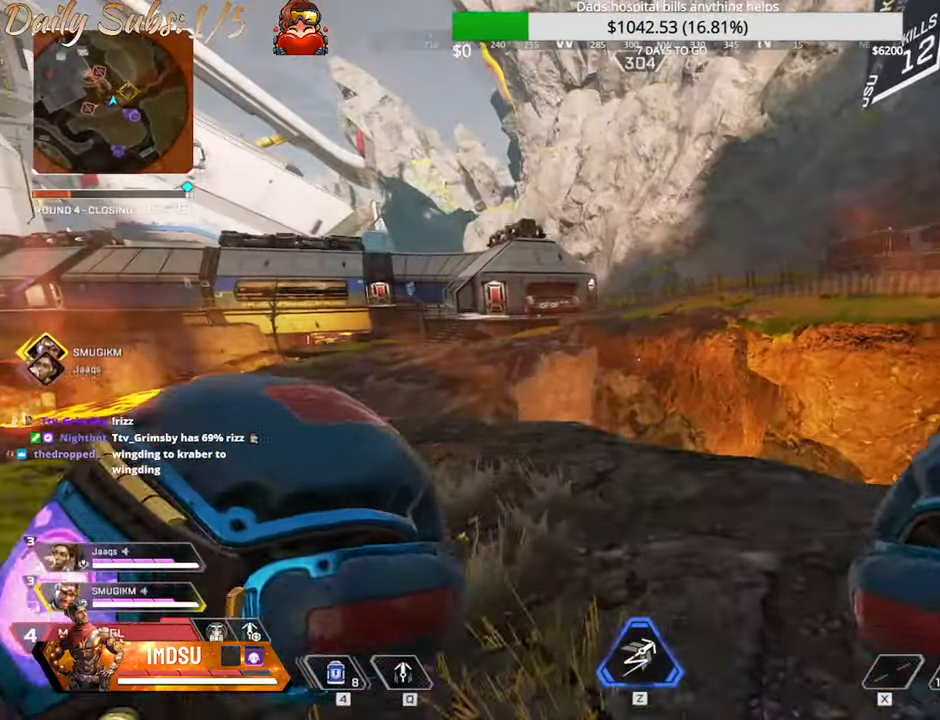
{"keys": ["d"], "mouse": [], "events": [[17, "a", "down"], [100, "w", "up"], [467, "a", "up"], [484, "d", "down"]]}